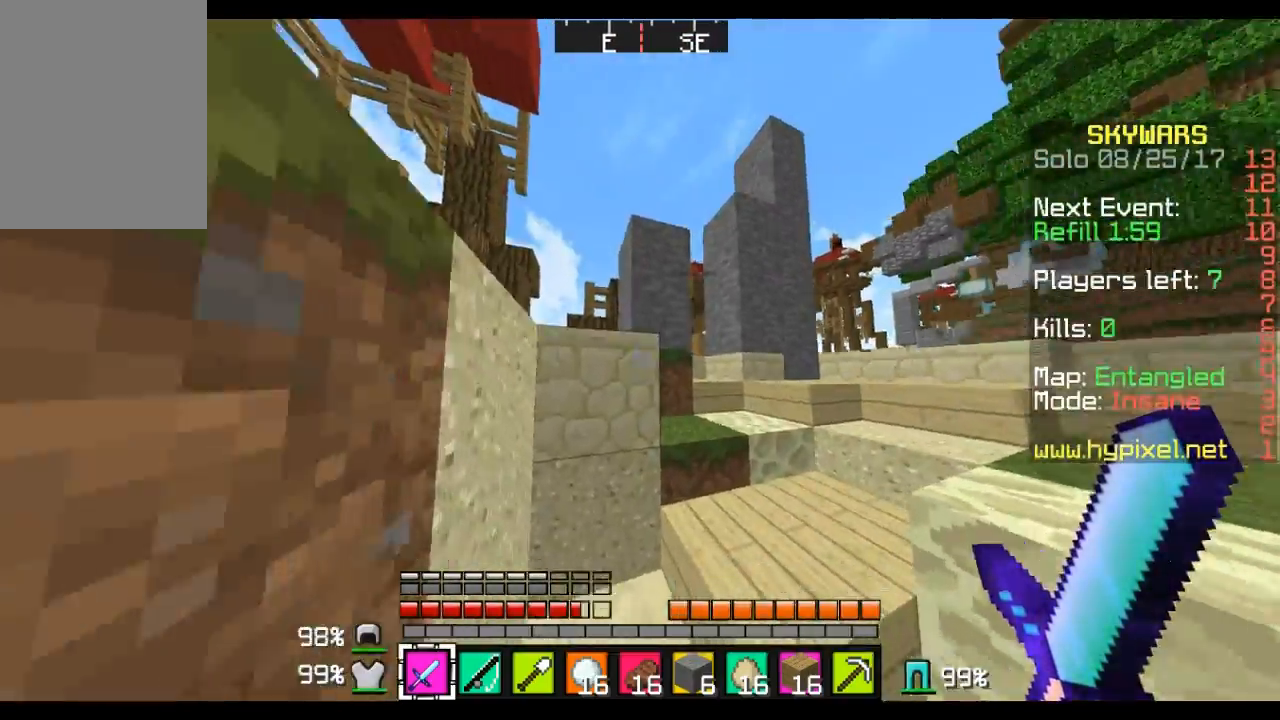
Gameplay with keyboard and mouse; each line is a JSON object with the keys and mouse buttons held at the frame after it. "events" lists presses ("down") and releases ("up") of "a", "d", "s", "w", "mouse_left" and "mouse_right" between this image and that frame as [ms after this image, input, new state], when the widget could be followed in between. "mouse_left", "mouse_right" = the "left", "right" buttons of the "mouse" list. No other keys are recorded. Fast repeated clicks can show as one long hold. Mouse movement is not recorded.
{"keys": ["a", "w"], "mouse": [], "events": [[380, "d", "up"], [449, "a", "down"]]}
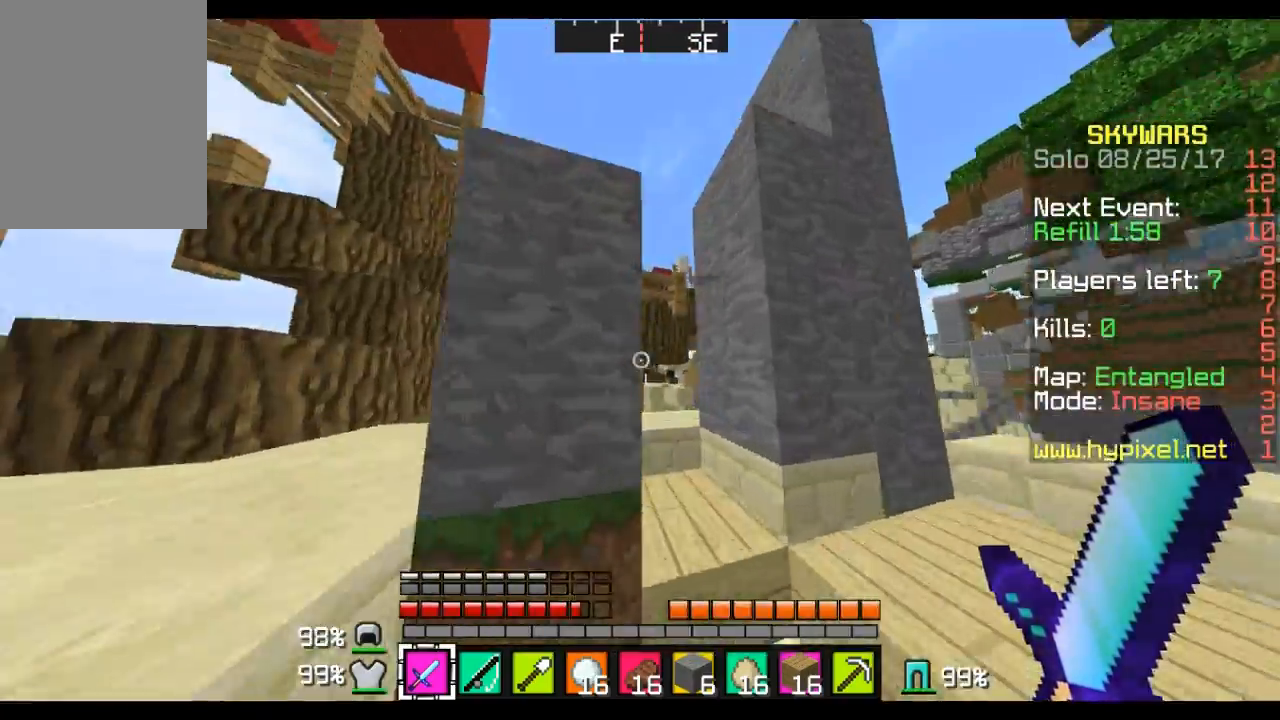
{"keys": ["a", "w"], "mouse": [], "events": []}
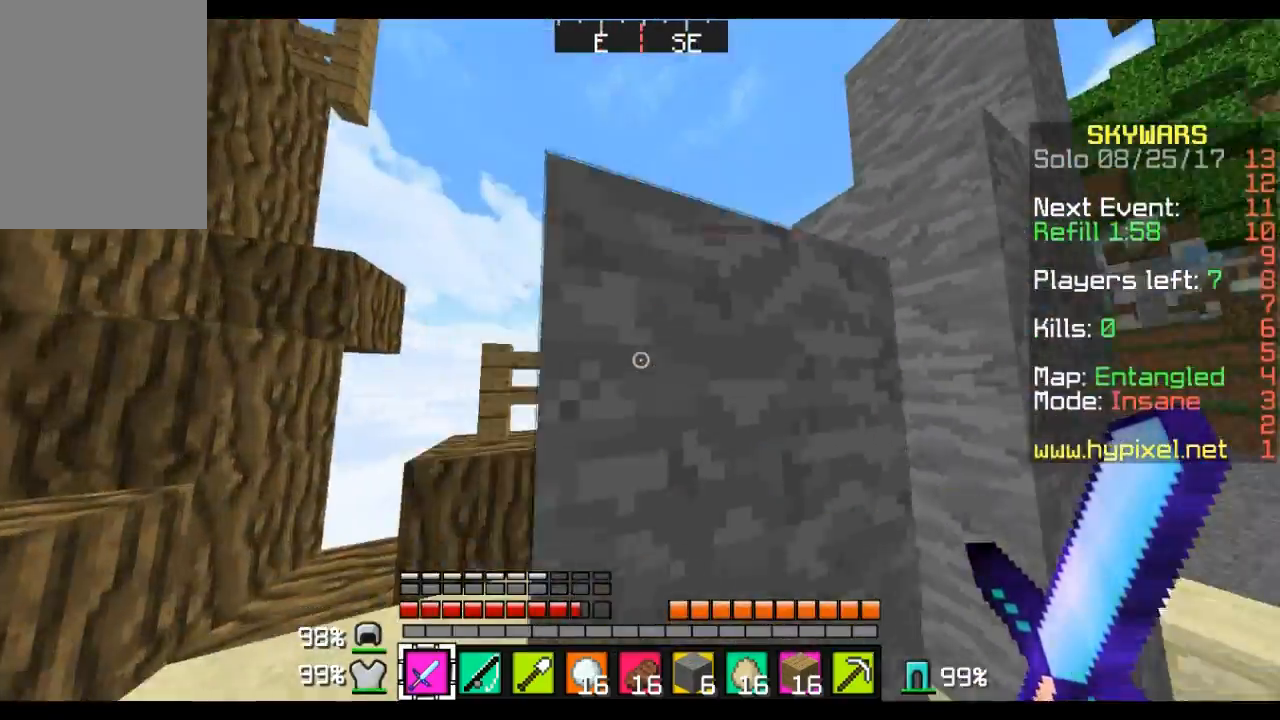
{"keys": ["w"], "mouse": [], "events": [[346, "a", "up"]]}
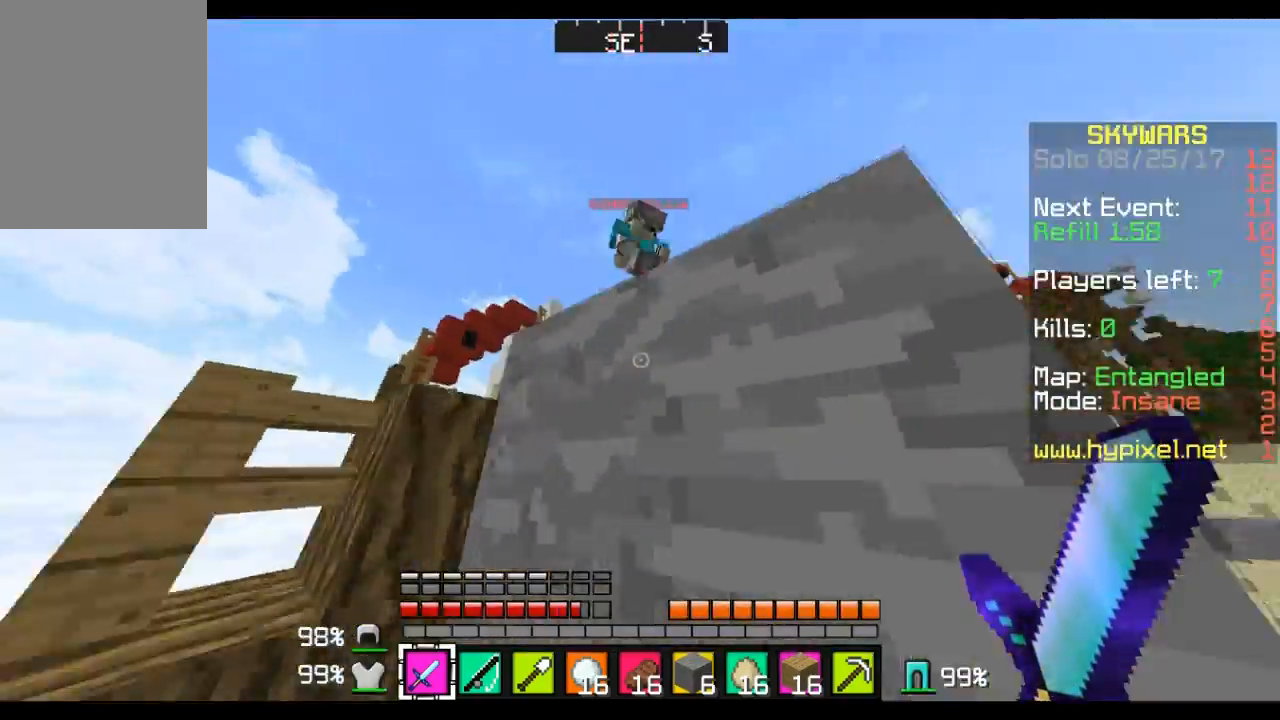
{"keys": ["d", "w"], "mouse": ["left"], "events": [[69, "mouse_left", "down"], [172, "d", "down"], [172, "mouse_left", "up"], [276, "mouse_left", "down"], [345, "a", "down"], [414, "a", "up"], [414, "mouse_left", "up"], [483, "mouse_left", "down"]]}
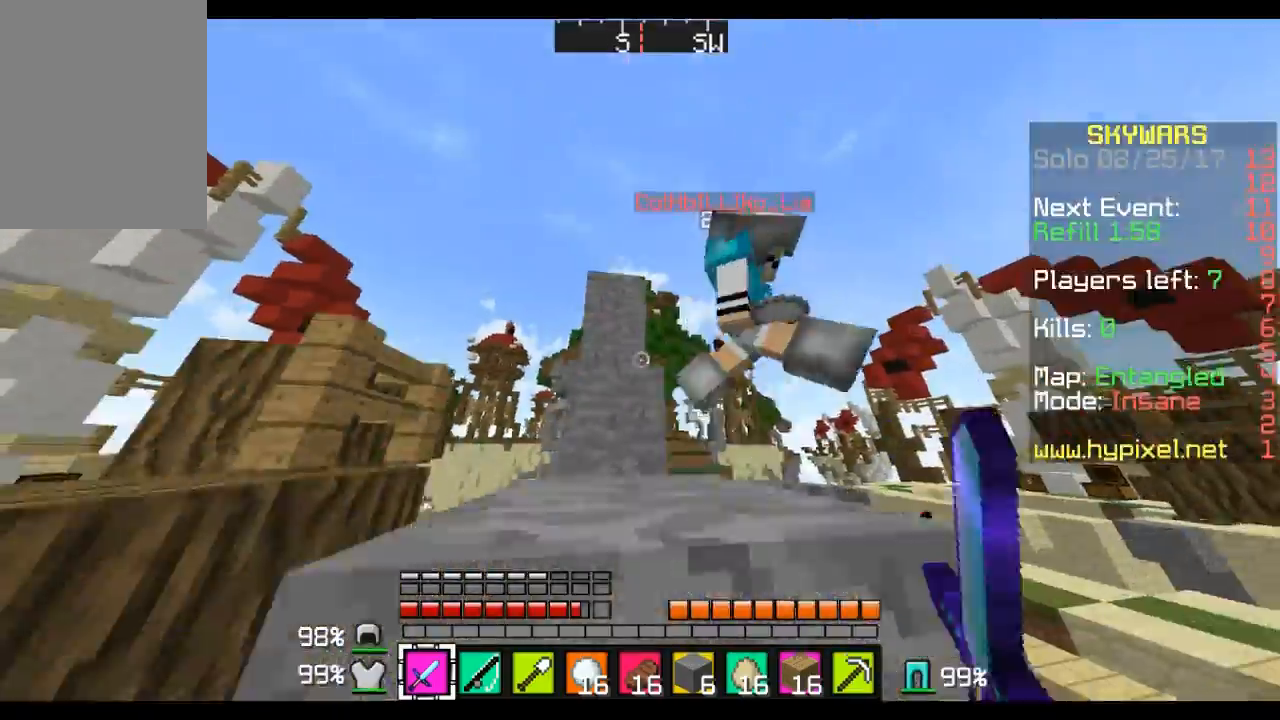
{"keys": ["a", "d", "w"], "mouse": [], "events": [[70, "mouse_left", "up"], [139, "mouse_left", "down"], [242, "mouse_left", "up"], [346, "mouse_left", "down"], [449, "a", "down"], [484, "mouse_left", "up"]]}
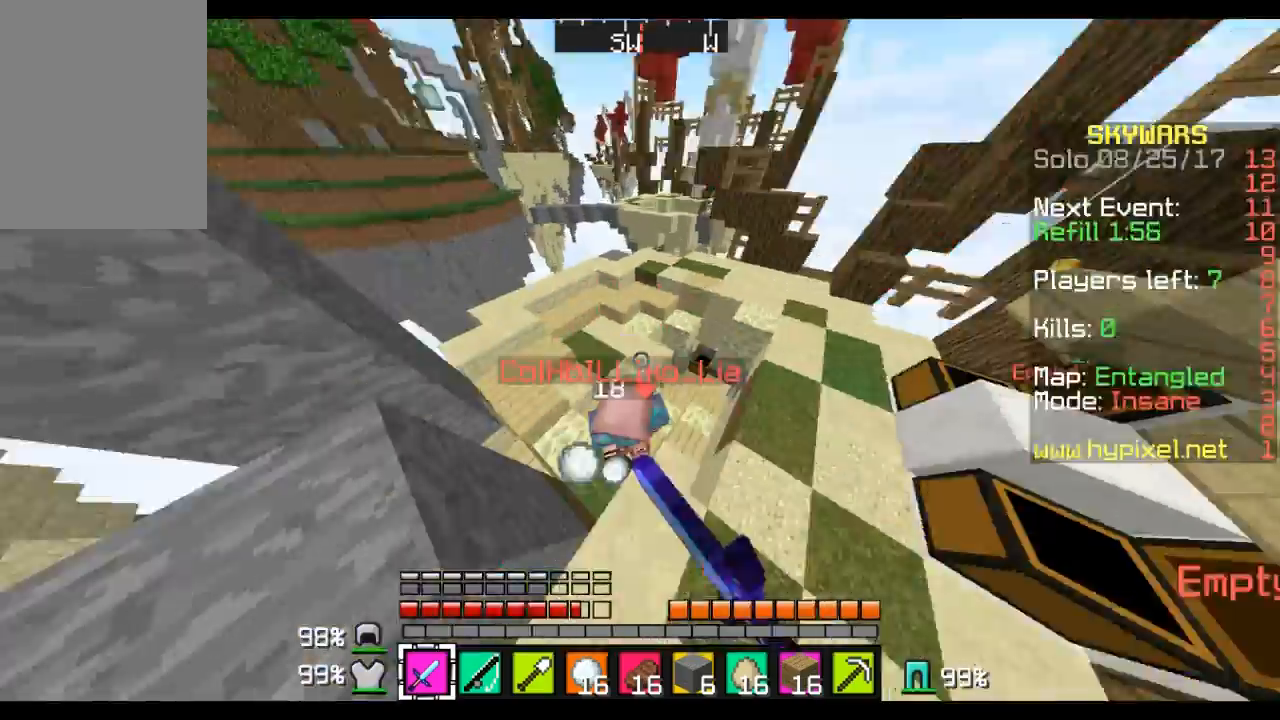
{"keys": ["a", "w"], "mouse": ["left"], "events": [[69, "mouse_left", "down"], [138, "mouse_left", "up"], [207, "a", "up"], [276, "mouse_left", "down"], [345, "a", "down"], [345, "d", "up"], [345, "mouse_left", "up"], [448, "mouse_left", "down"]]}
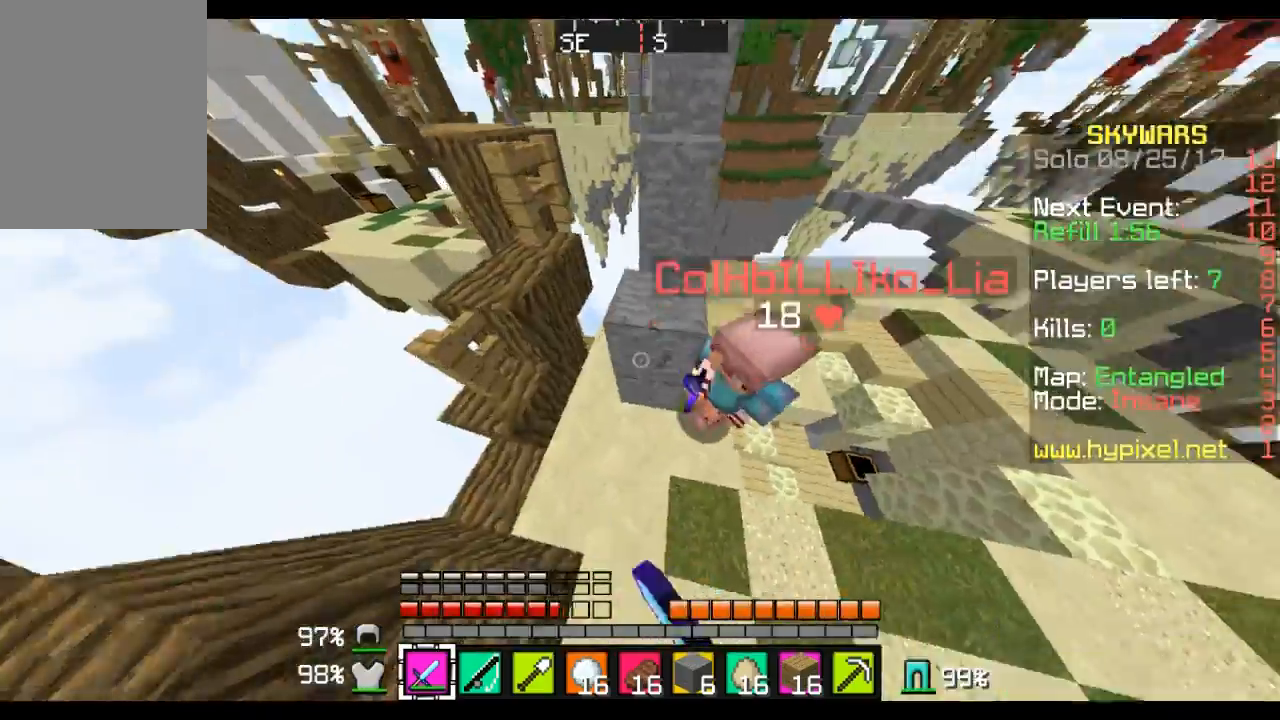
{"keys": ["d", "w"], "mouse": [], "events": [[35, "a", "up"], [35, "d", "down"], [70, "mouse_left", "up"], [139, "mouse_left", "down"], [242, "mouse_left", "up"], [277, "a", "down"], [346, "mouse_left", "down"], [415, "a", "up"], [449, "mouse_left", "up"]]}
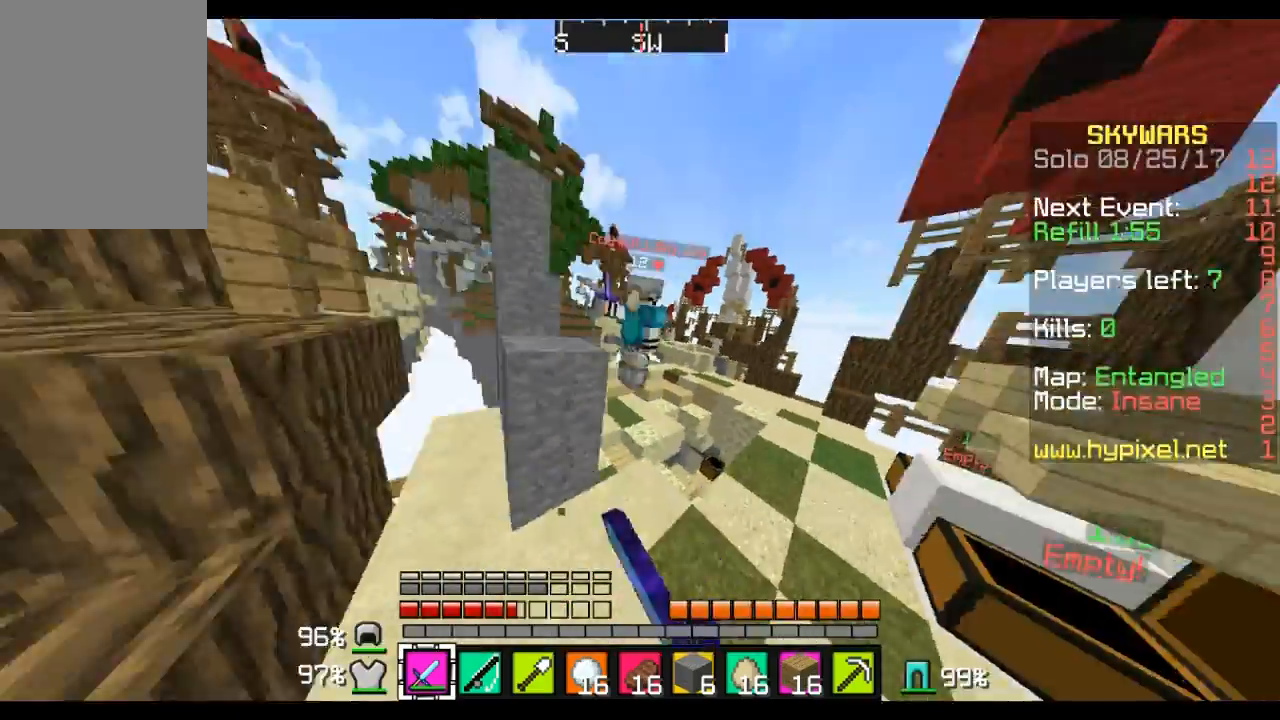
{"keys": ["d", "w"], "mouse": ["left"], "events": [[34, "a", "down"], [34, "mouse_left", "down"], [138, "mouse_left", "up"], [172, "a", "up"], [172, "mouse_left", "down"], [345, "mouse_left", "up"], [448, "mouse_left", "down"]]}
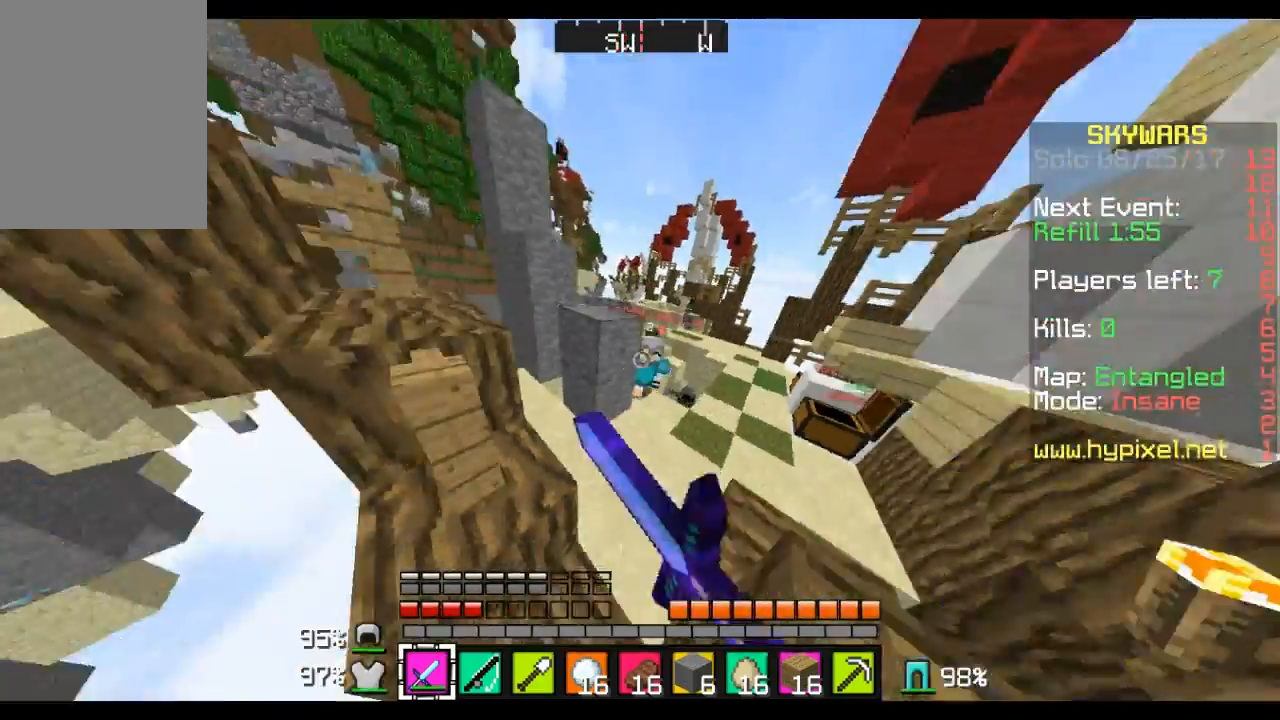
{"keys": ["w"], "mouse": [], "events": [[69, "mouse_left", "up"], [138, "mouse_left", "down"], [276, "mouse_left", "up"], [311, "a", "down"], [311, "d", "up"], [311, "mouse_left", "down"], [449, "a", "up"], [449, "mouse_left", "up"]]}
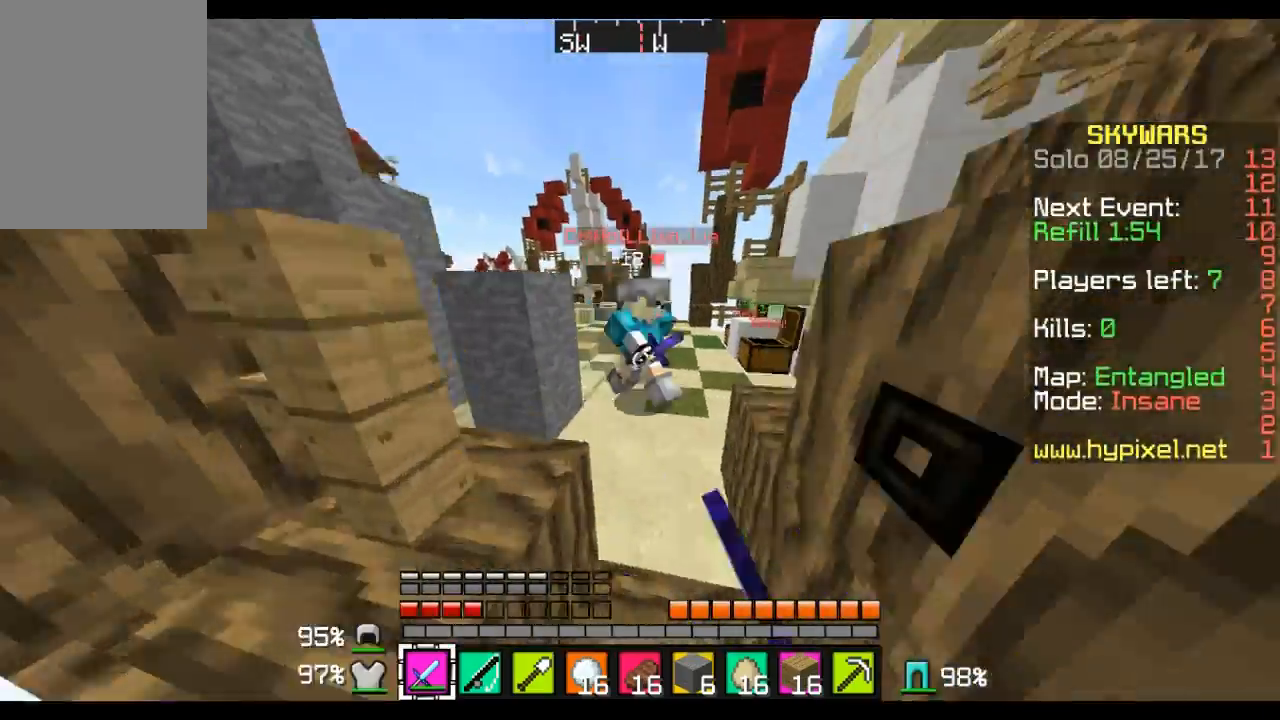
{"keys": ["d", "w"], "mouse": ["left"], "events": [[34, "mouse_left", "down"], [138, "mouse_left", "up"], [207, "a", "down"], [207, "mouse_left", "down"], [310, "d", "down"], [310, "mouse_left", "up"], [379, "a", "up"], [448, "mouse_left", "down"]]}
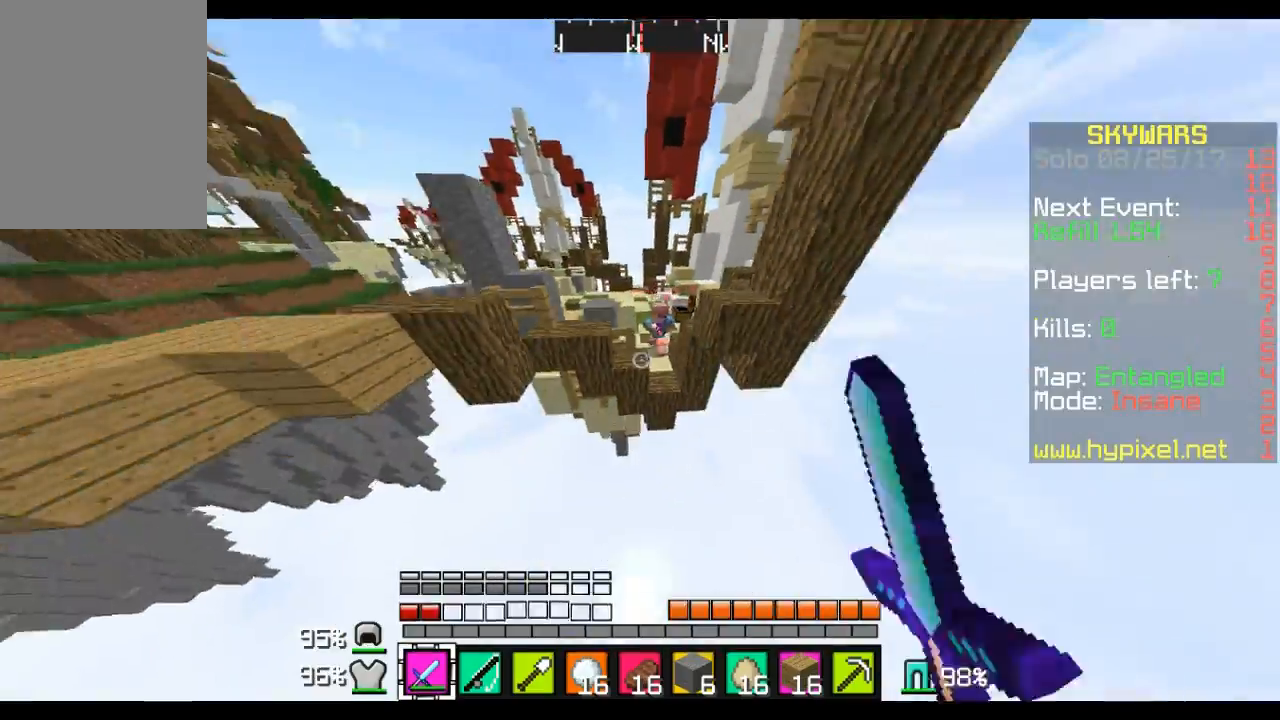
{"keys": ["a", "d", "w"], "mouse": [], "events": [[34, "a", "down"], [34, "mouse_left", "up"], [173, "mouse_left", "down"], [311, "a", "up"], [311, "mouse_left", "up"], [518, "a", "down"]]}
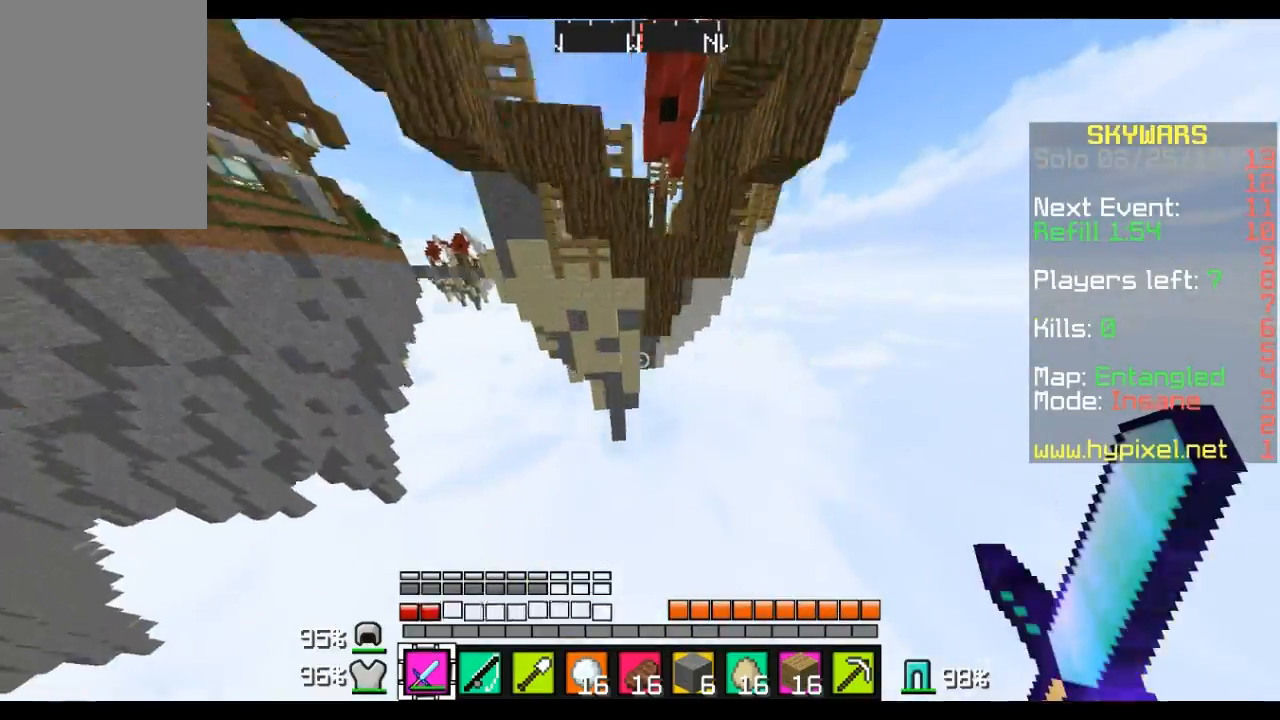
{"keys": [], "mouse": [], "events": [[69, "d", "up"], [138, "a", "up"], [241, "w", "up"]]}
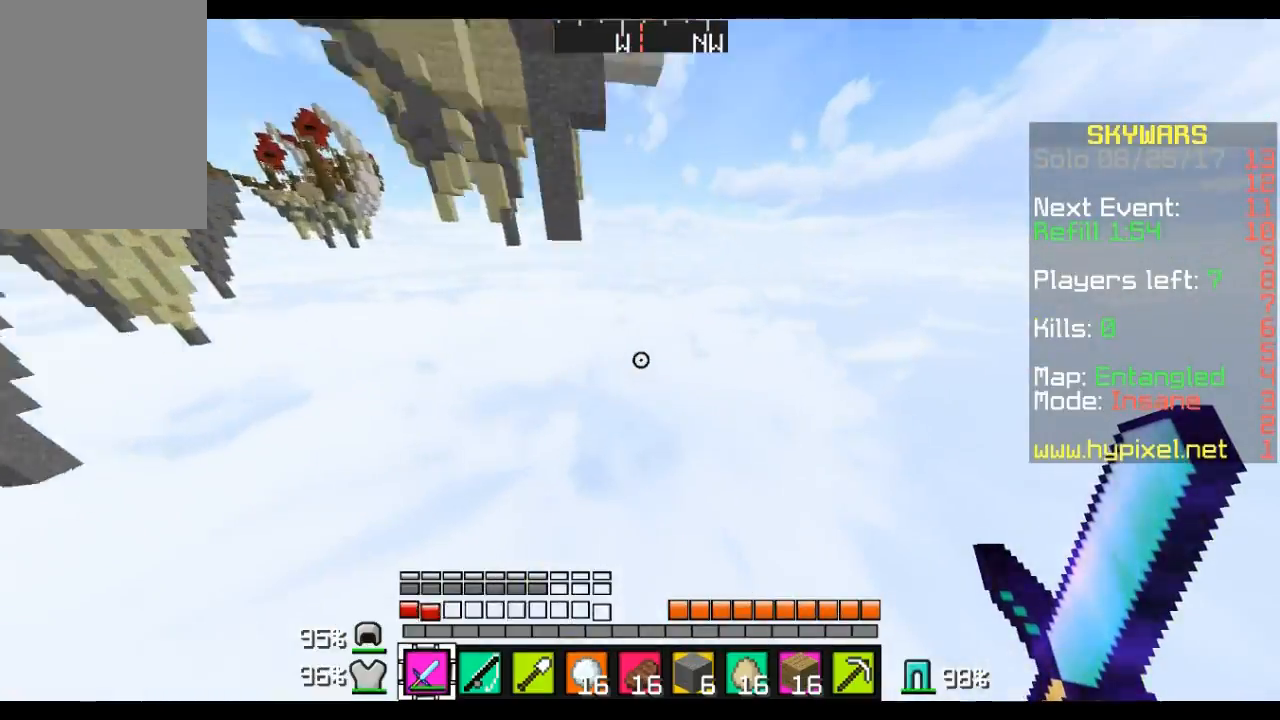
{"keys": [], "mouse": [], "events": []}
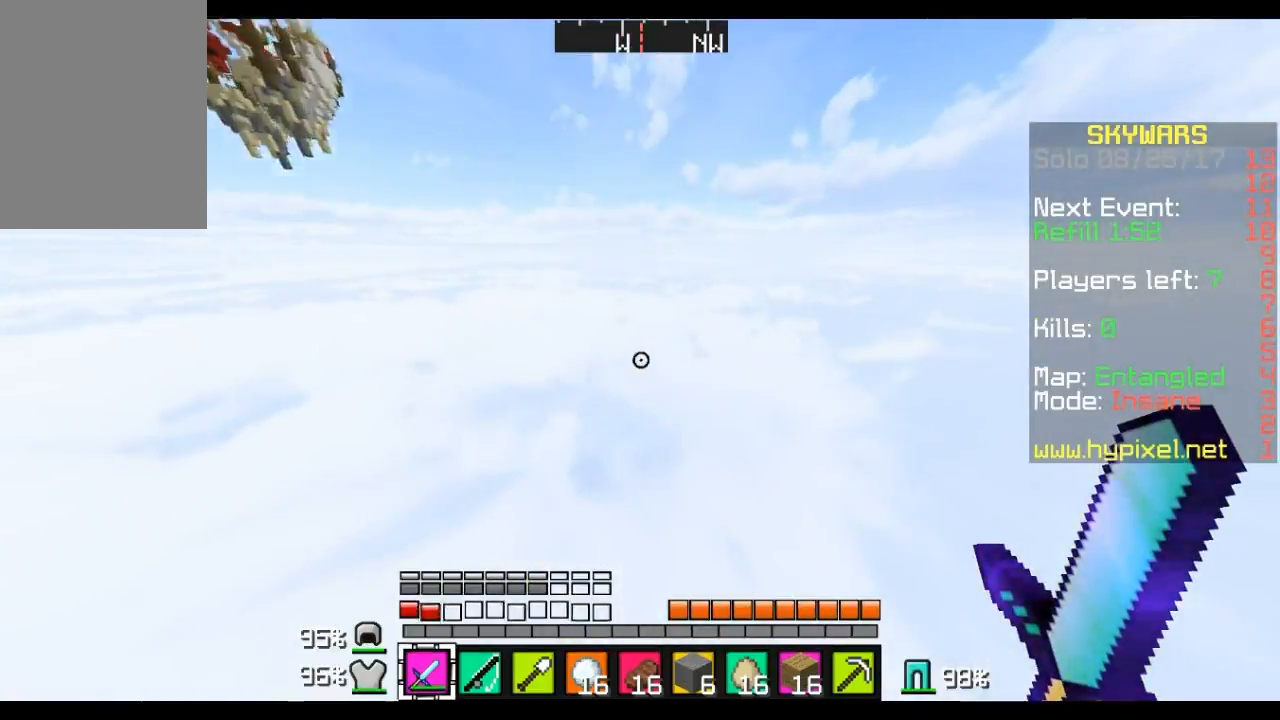
{"keys": [], "mouse": [], "events": []}
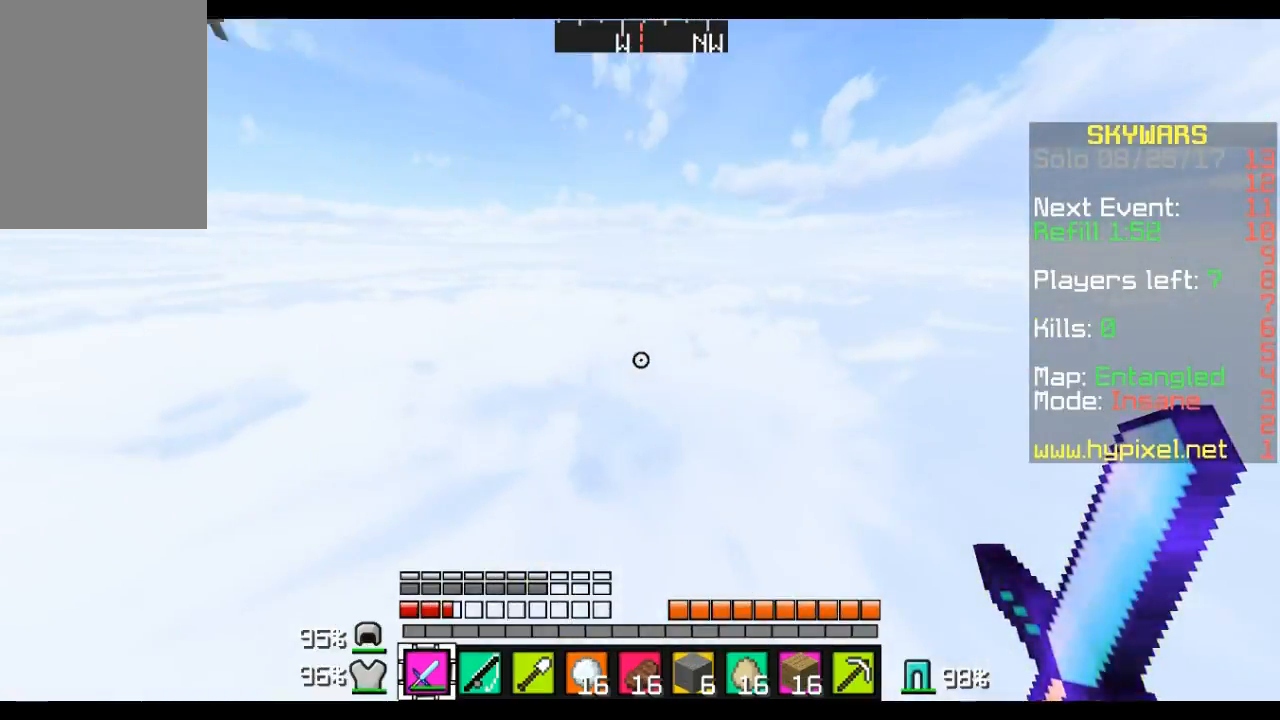
{"keys": [], "mouse": [], "events": []}
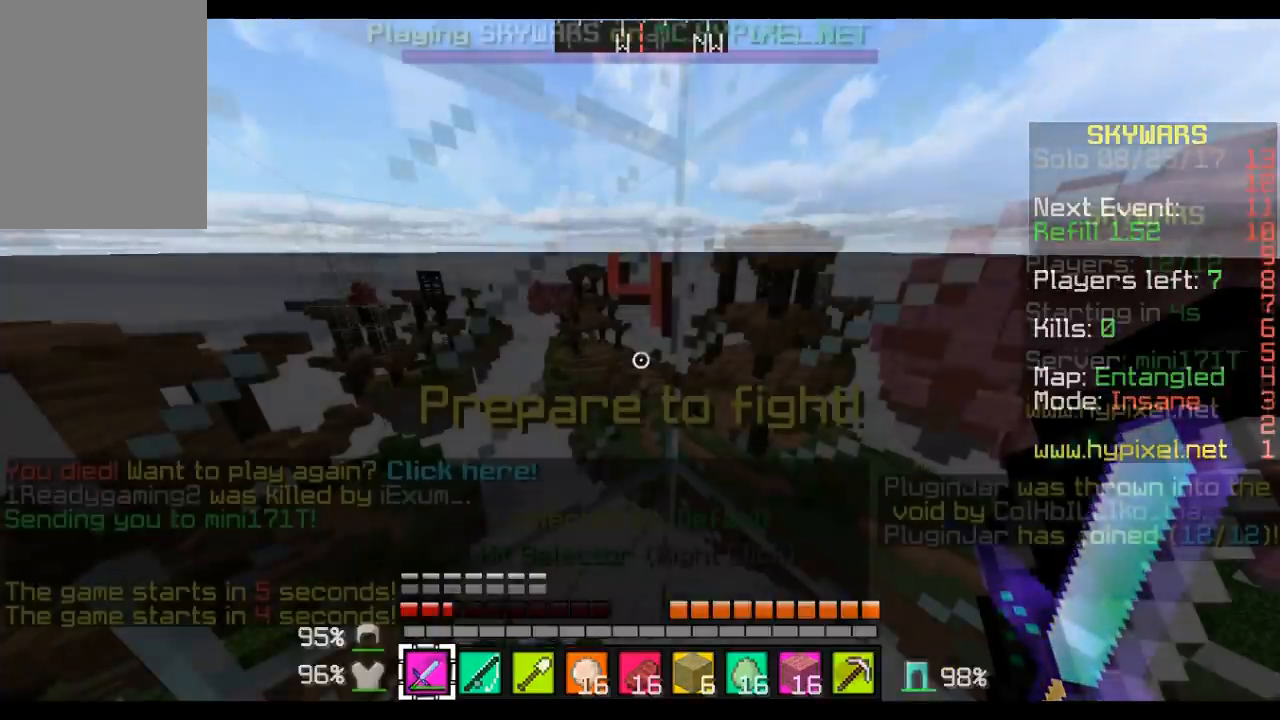
{"keys": [], "mouse": [], "events": []}
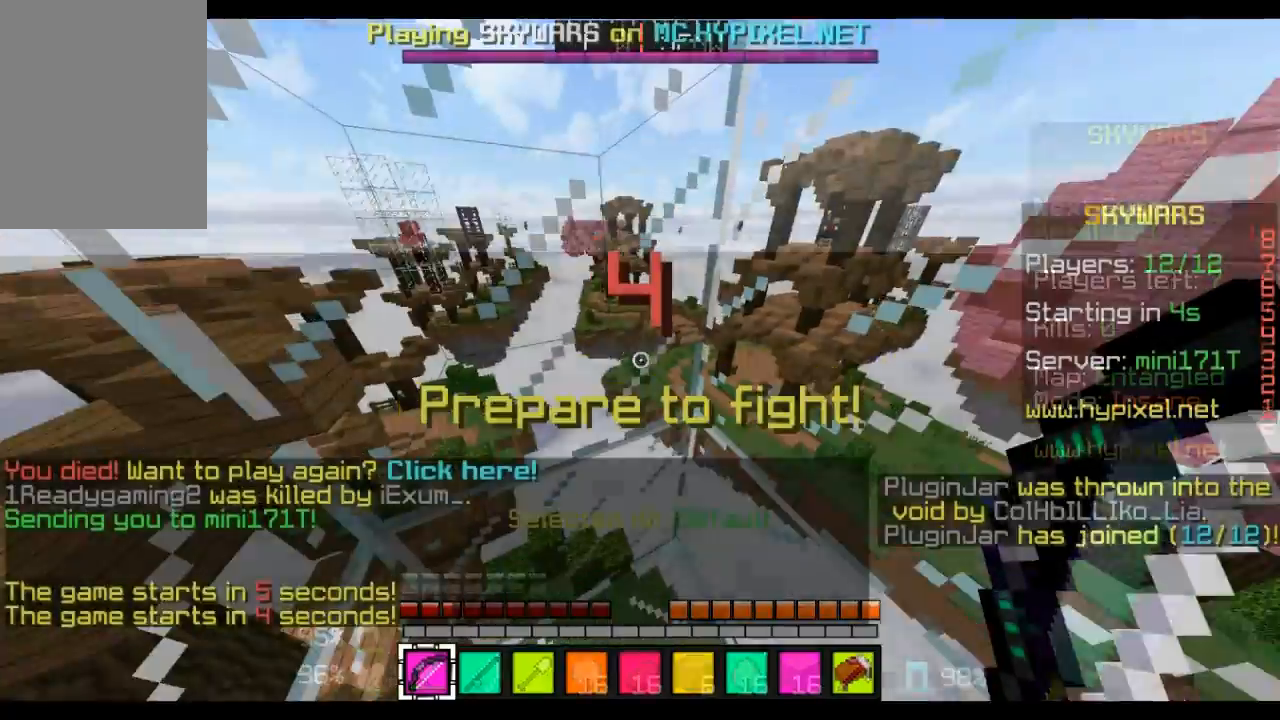
{"keys": [], "mouse": [], "events": []}
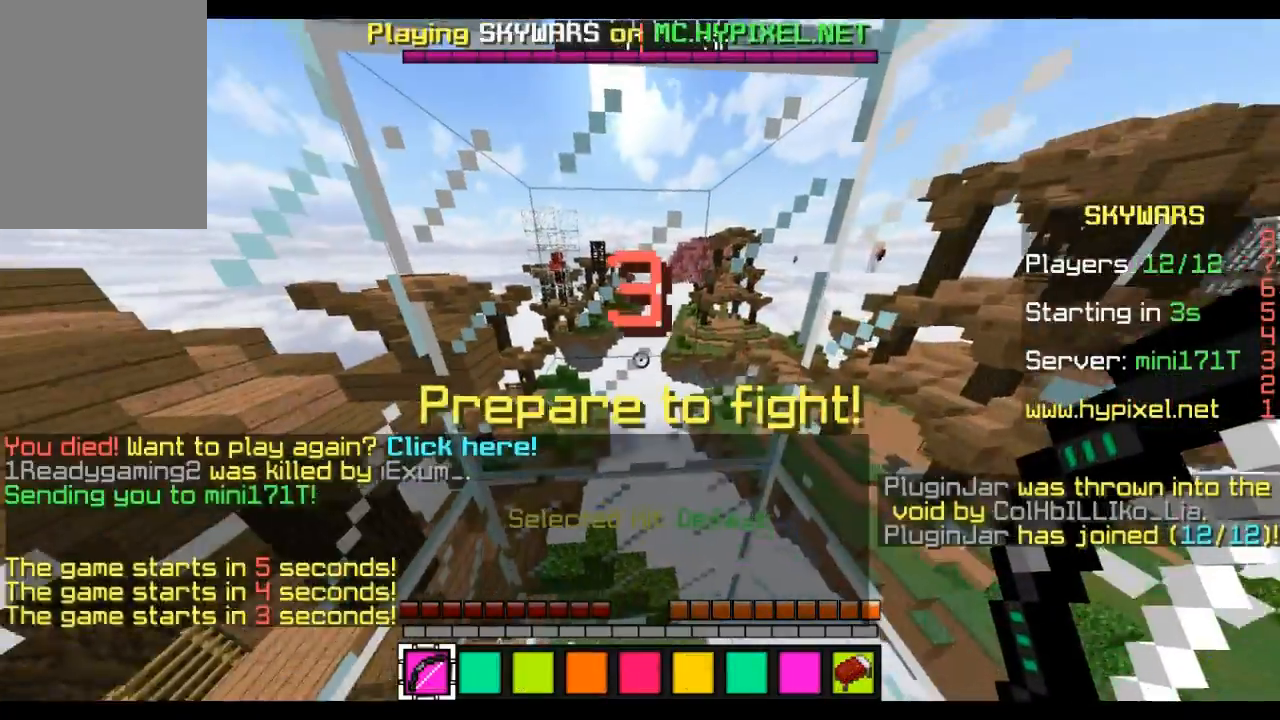
{"keys": ["w"], "mouse": [], "events": [[207, "w", "down"]]}
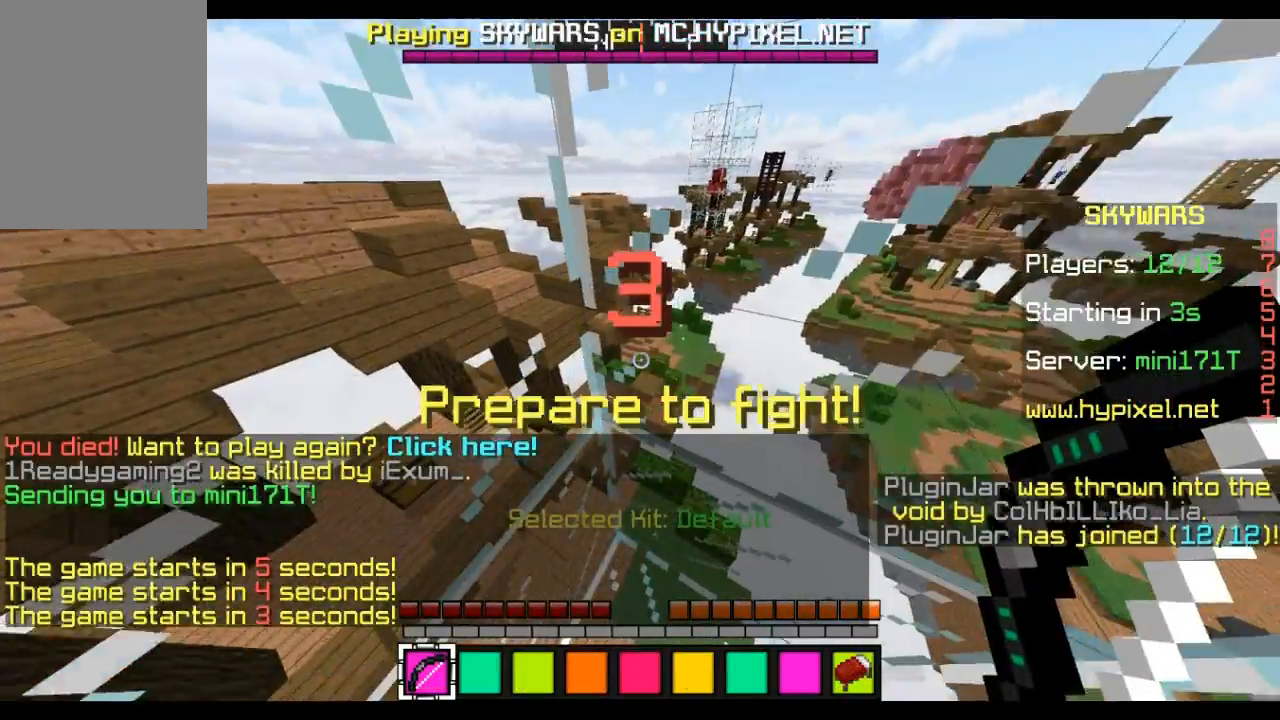
{"keys": ["a", "w"], "mouse": [], "events": [[345, "a", "down"]]}
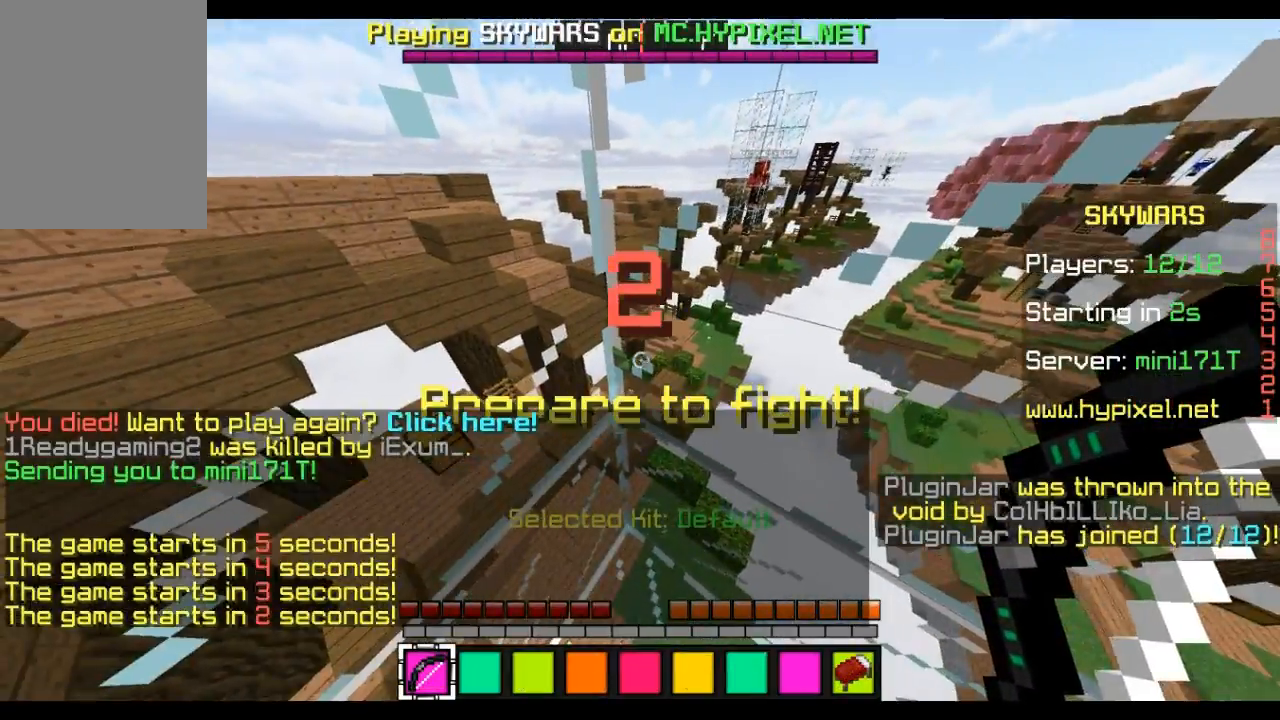
{"keys": ["a"], "mouse": [], "events": [[207, "w", "up"], [241, "w", "down"], [483, "w", "up"]]}
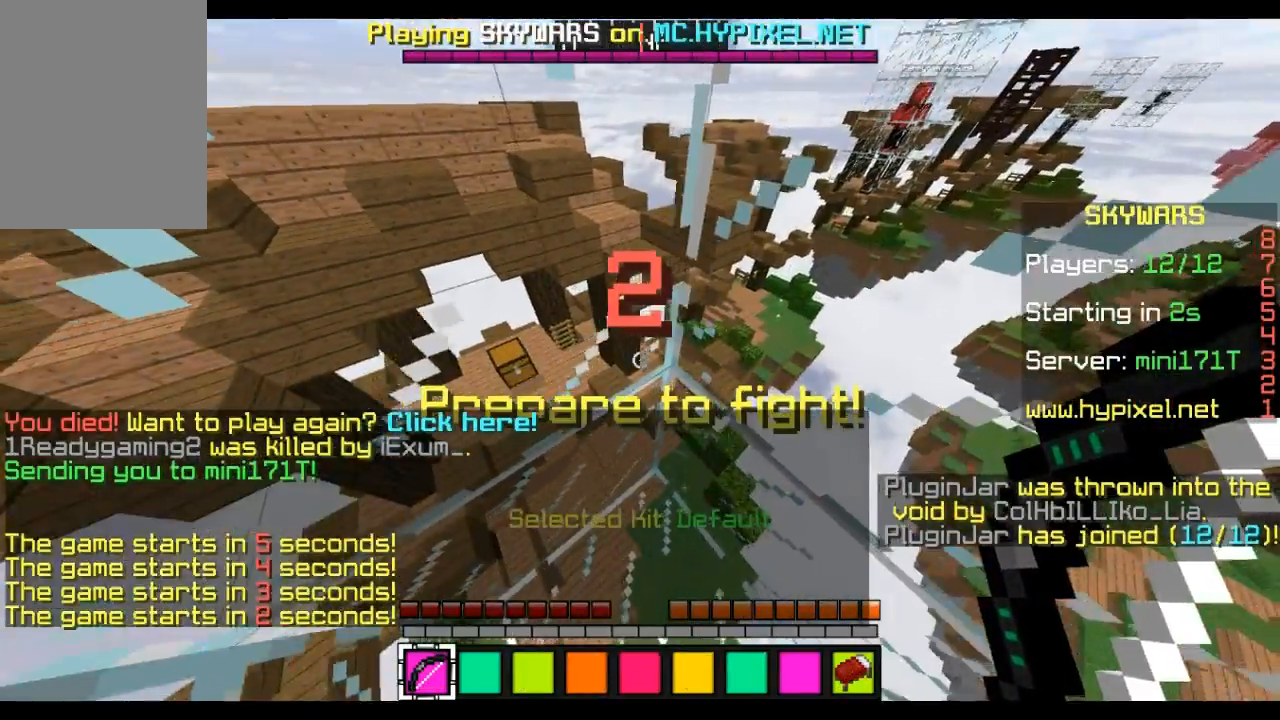
{"keys": ["w"], "mouse": [], "events": [[138, "w", "down"], [311, "a", "up"]]}
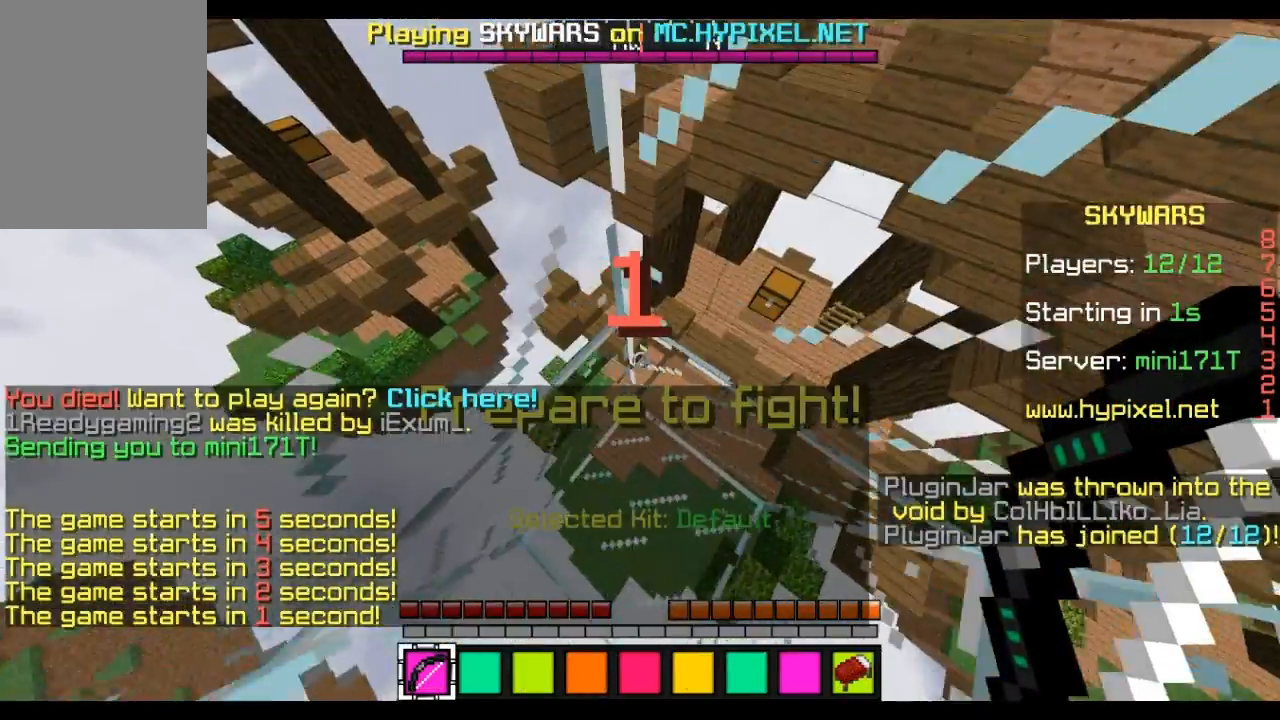
{"keys": ["w"], "mouse": [], "events": []}
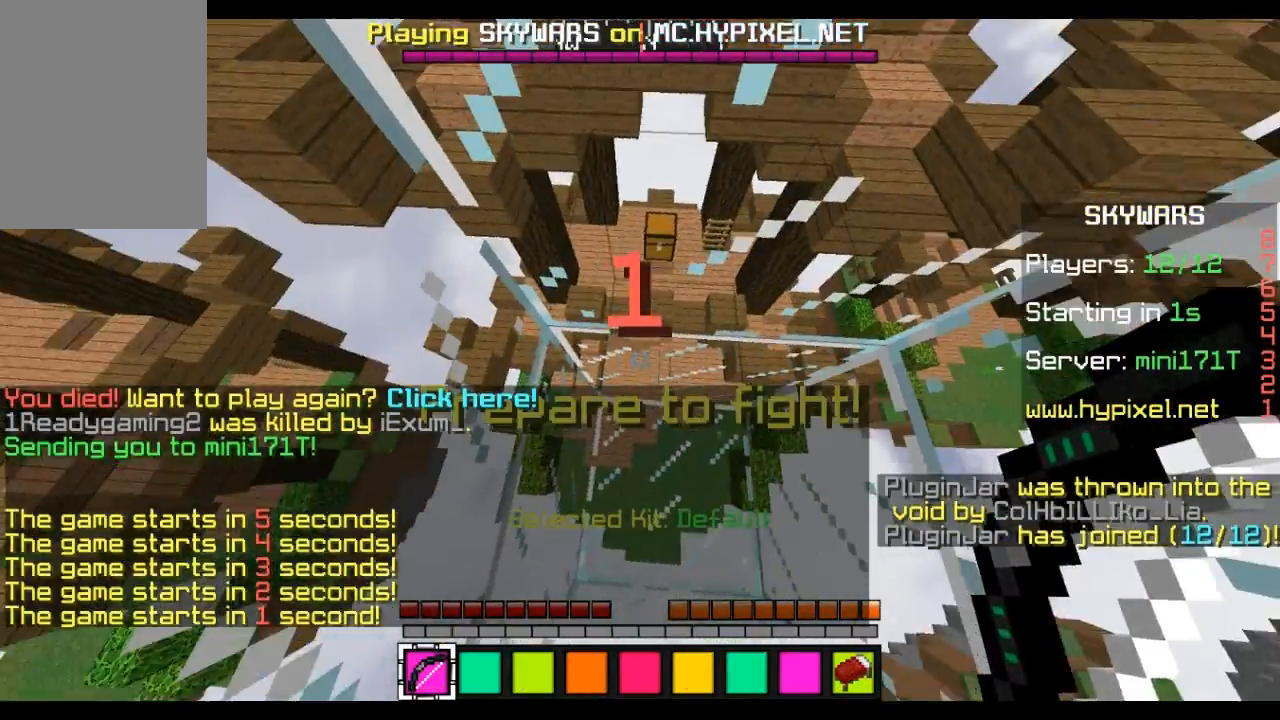
{"keys": ["w"], "mouse": [], "events": []}
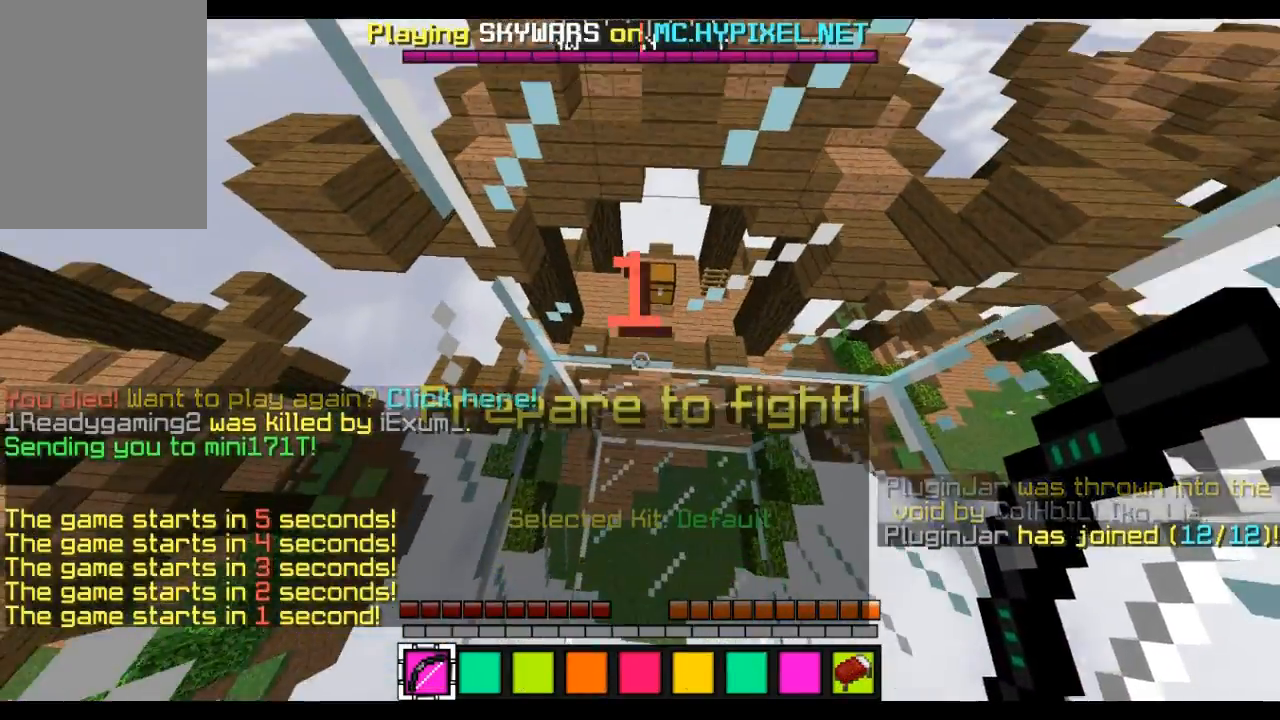
{"keys": ["w"], "mouse": [], "events": []}
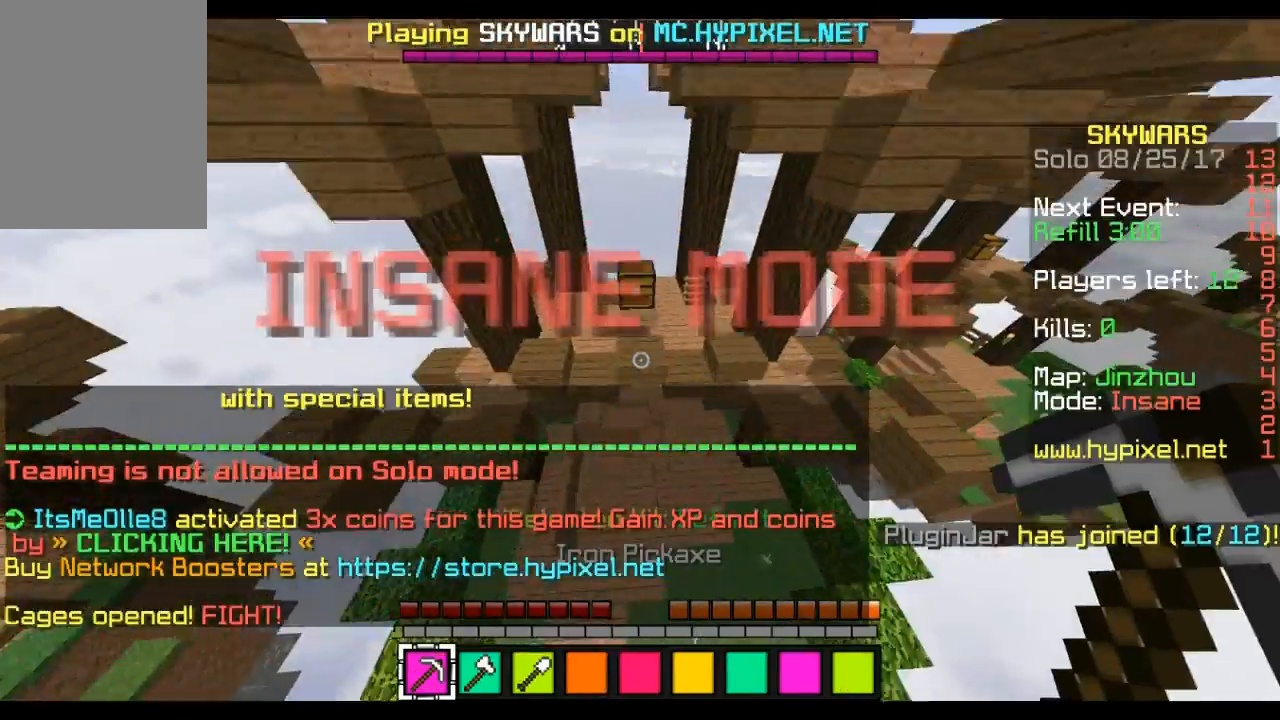
{"keys": ["w"], "mouse": [], "events": []}
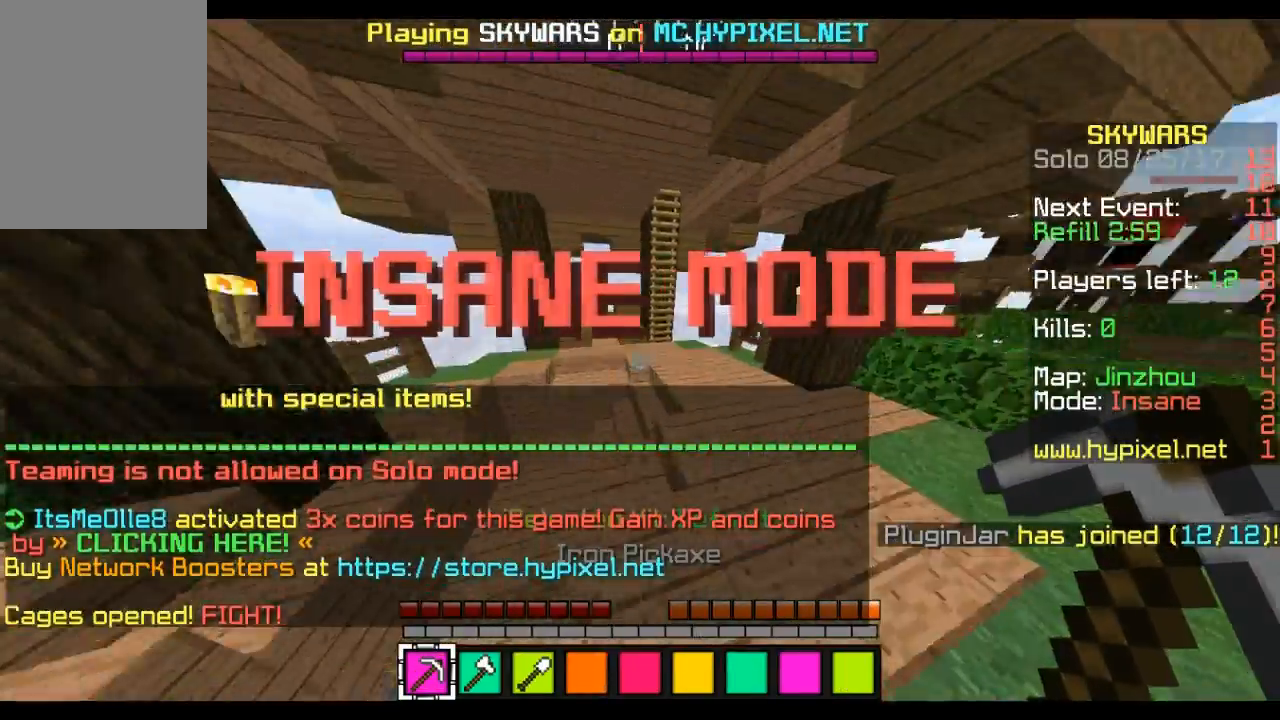
{"keys": ["w"], "mouse": [], "events": [[69, "d", "down"], [276, "d", "up"]]}
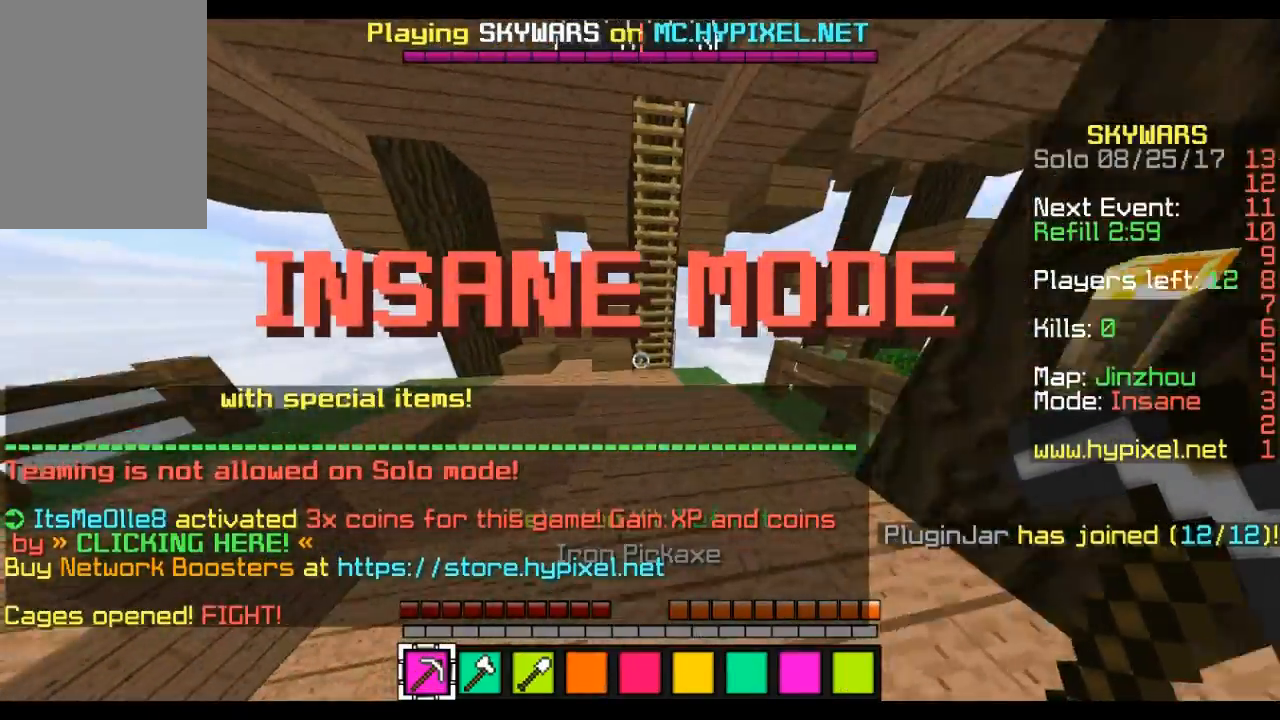
{"keys": ["a", "w"], "mouse": [], "events": [[380, "a", "down"]]}
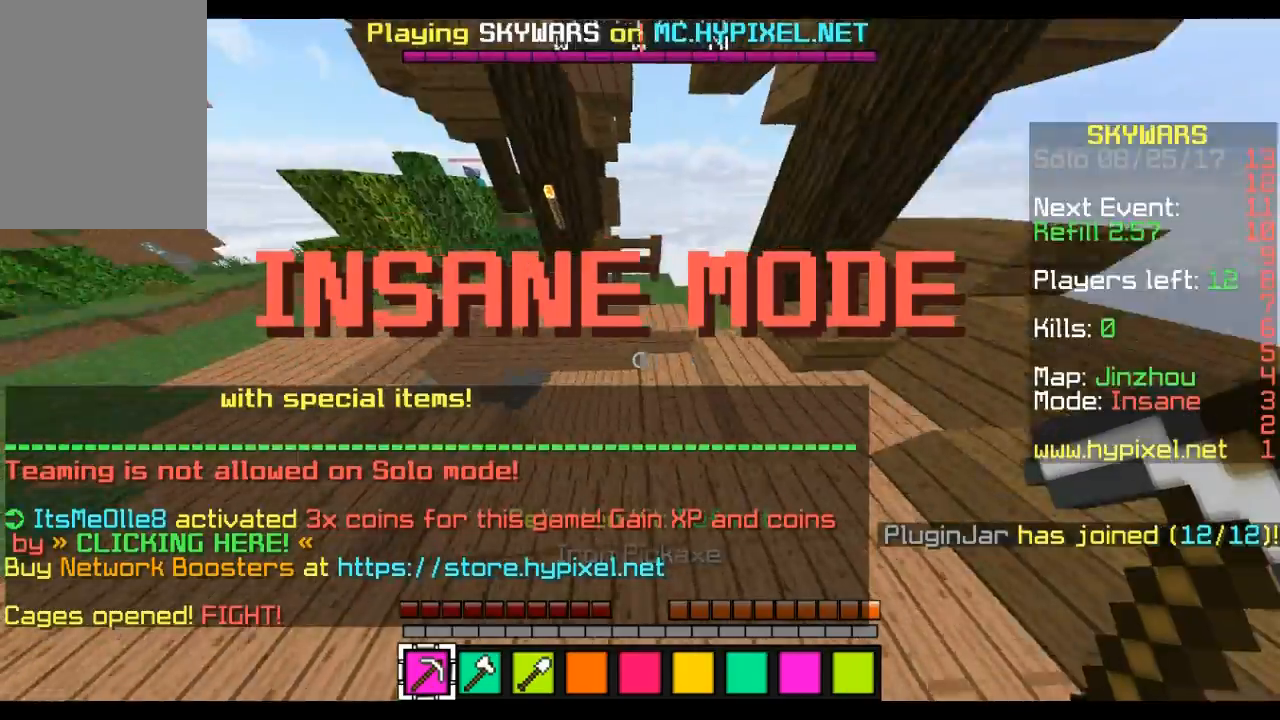
{"keys": ["a", "w"], "mouse": [], "events": [[34, "a", "up"], [414, "a", "down"]]}
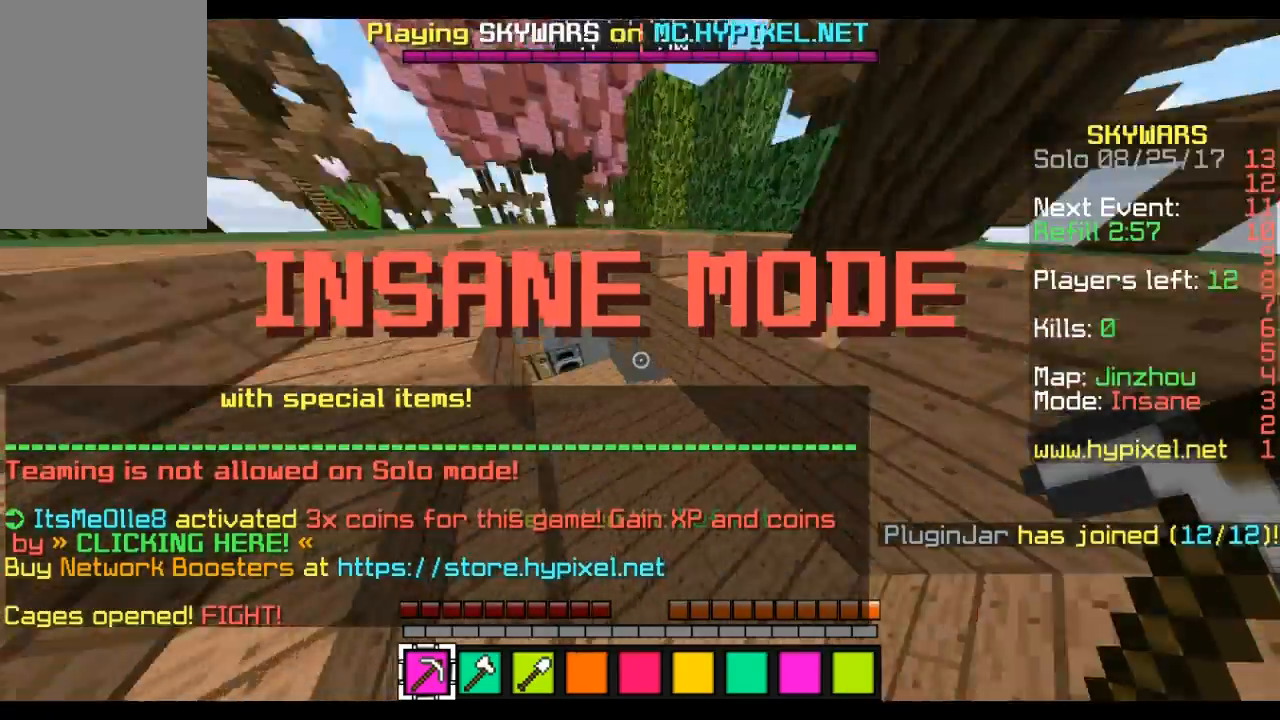
{"keys": ["w"], "mouse": [], "events": [[104, "a", "up"], [242, "d", "down"], [518, "d", "up"]]}
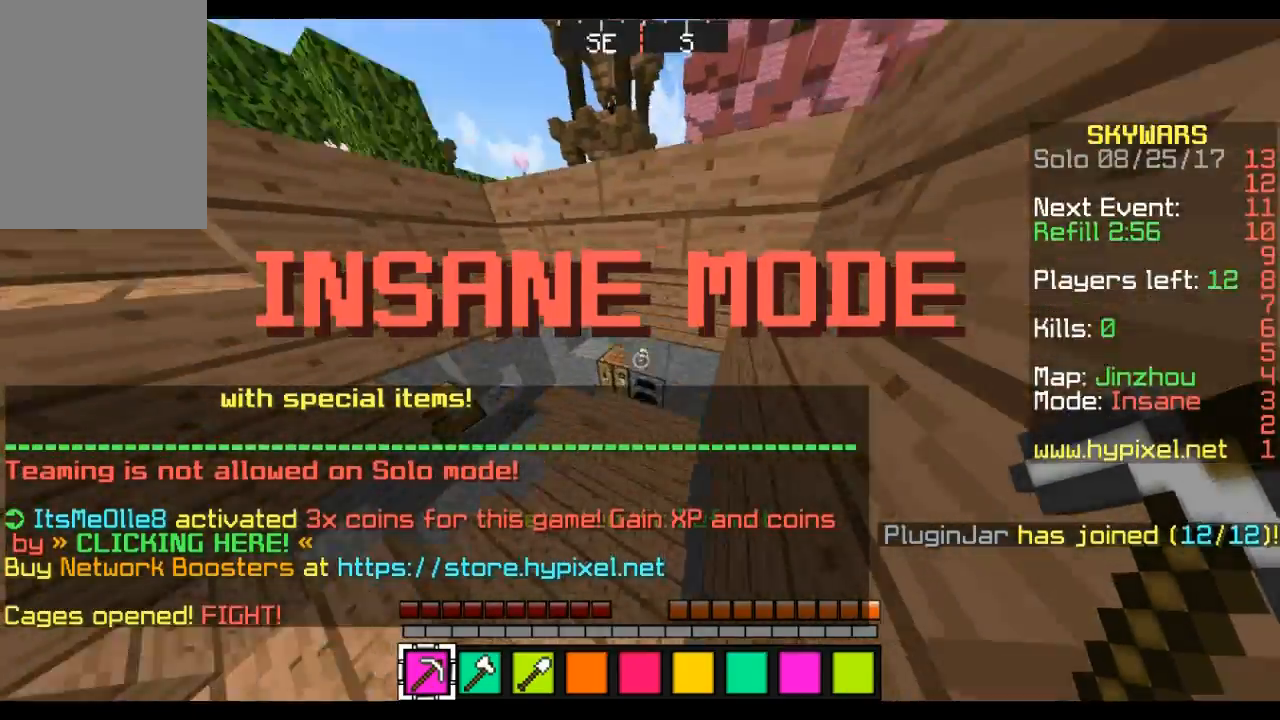
{"keys": ["w"], "mouse": [], "events": [[207, "d", "down"], [448, "d", "up"]]}
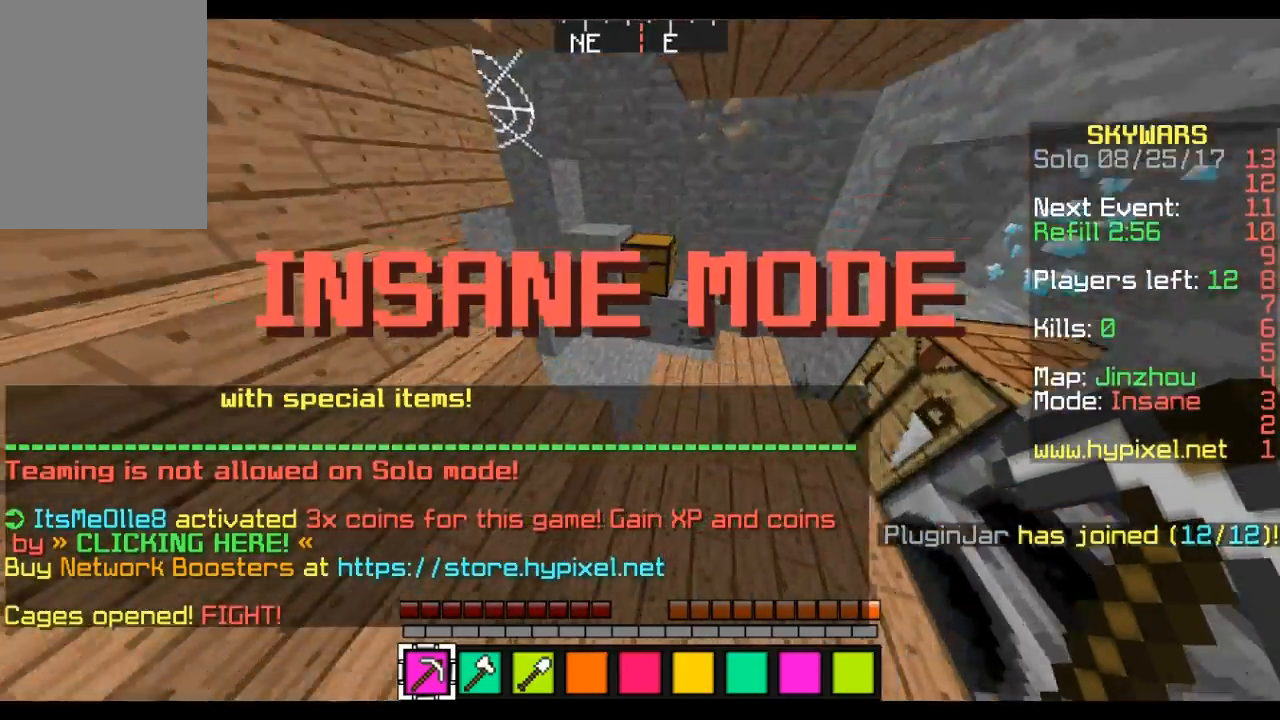
{"keys": [], "mouse": [], "events": [[104, "w", "up"], [311, "mouse_right", "down"], [414, "mouse_right", "up"]]}